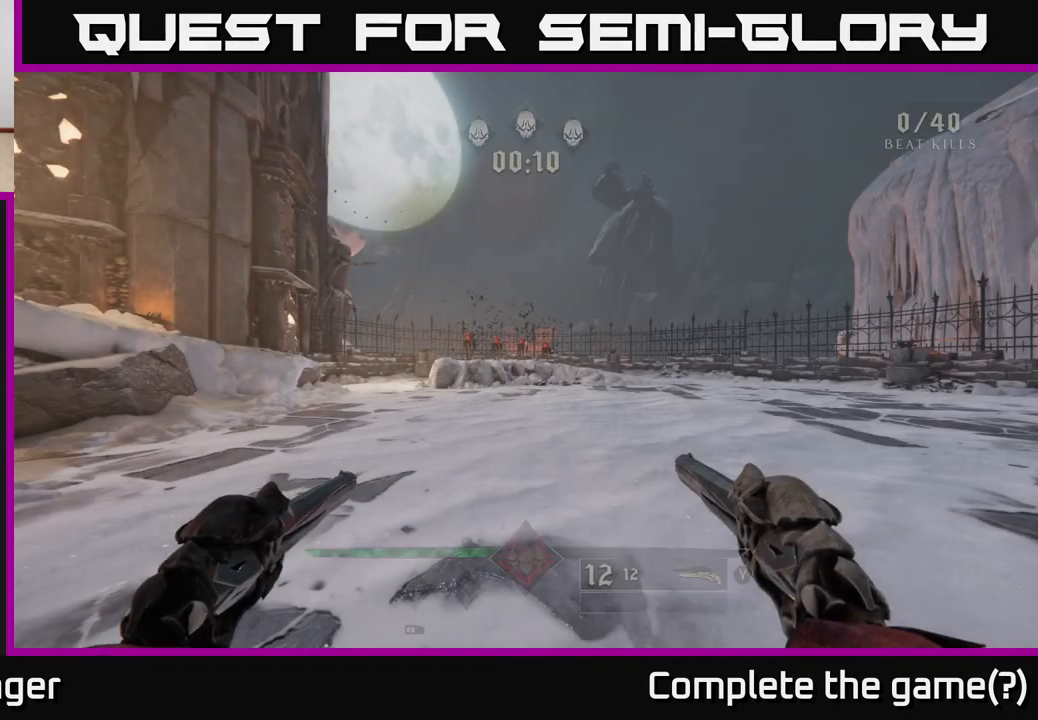
Gameplay with a controller (Xbox layout); each line is a JSON object with the inputs held at the frame after it. "events" lists button and stick changes between this image and that frame as [ms after this image, input, new state], when the widget could be followed in between.
{"buttons": [], "left_stick": "up", "right_stick": "center", "events": []}
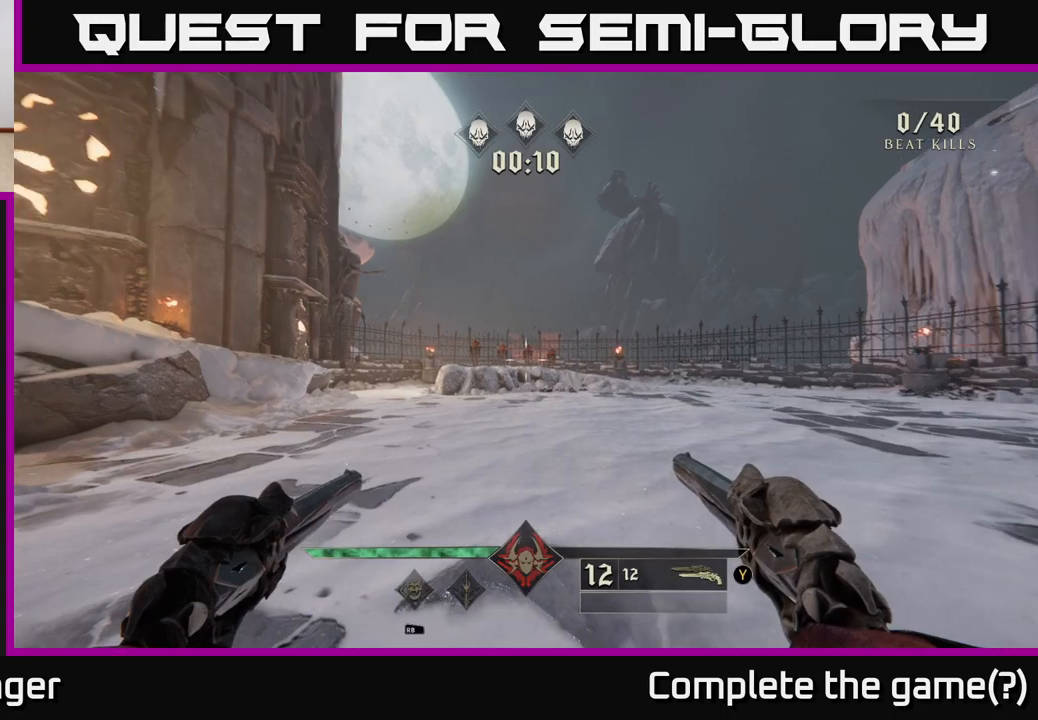
{"buttons": [], "left_stick": "up", "right_stick": "center", "events": [[17, "right_stick", "up-left"], [183, "right_stick", "center"]]}
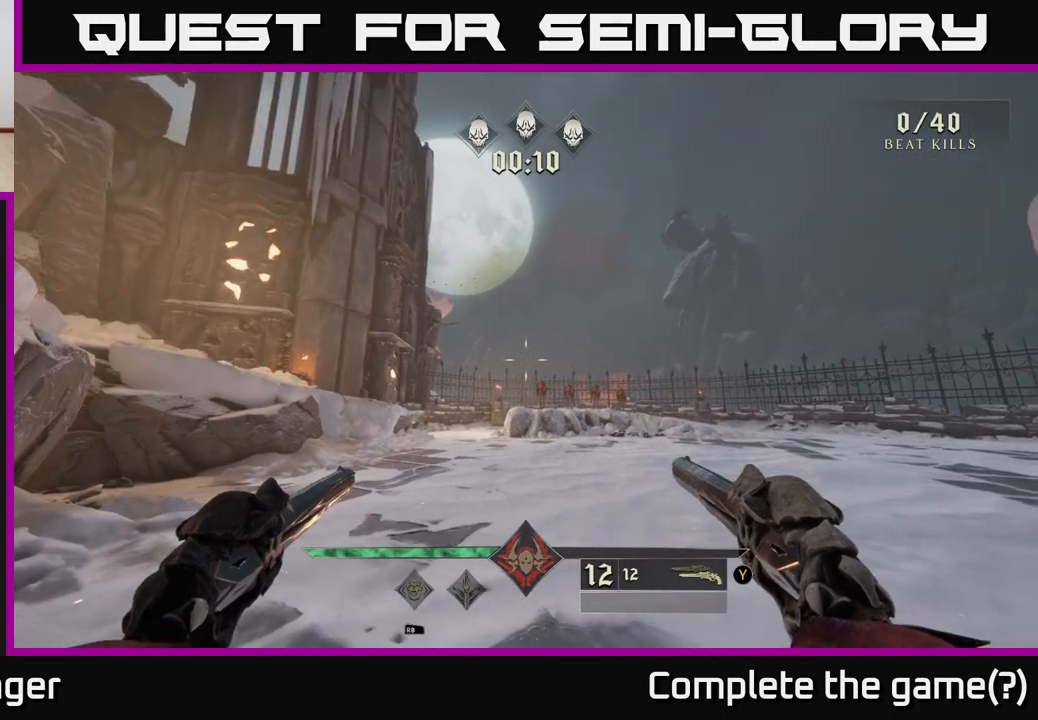
{"buttons": [], "left_stick": "up", "right_stick": "center", "events": [[33, "right_stick", "down-right"], [167, "right_stick", "center"]]}
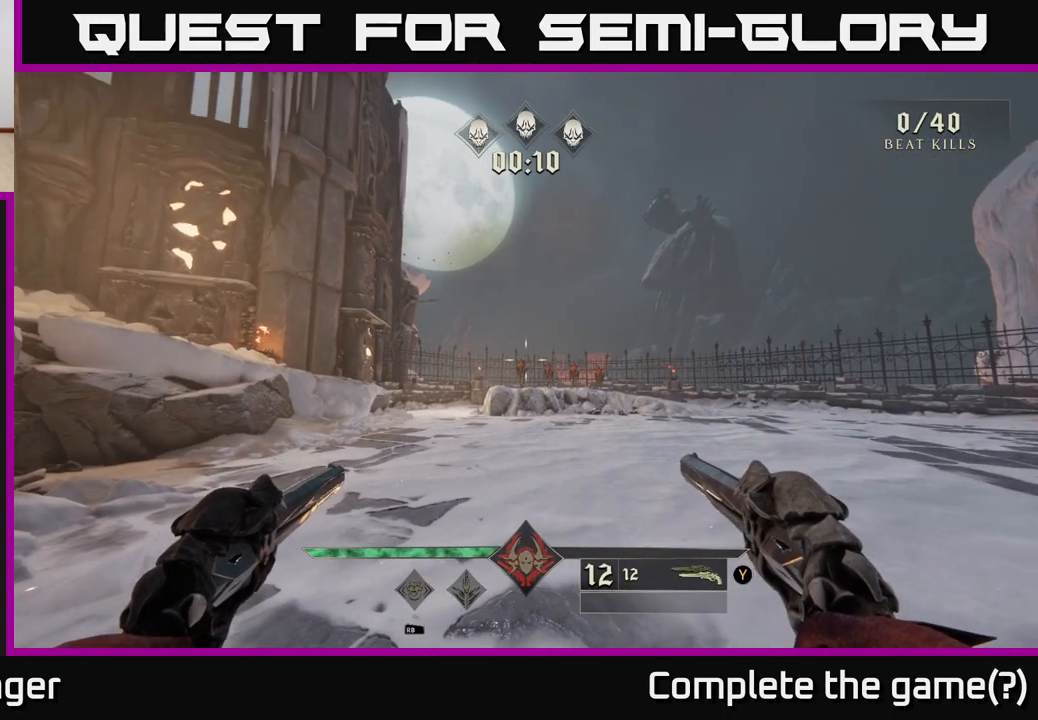
{"buttons": [], "left_stick": "up", "right_stick": "center", "events": []}
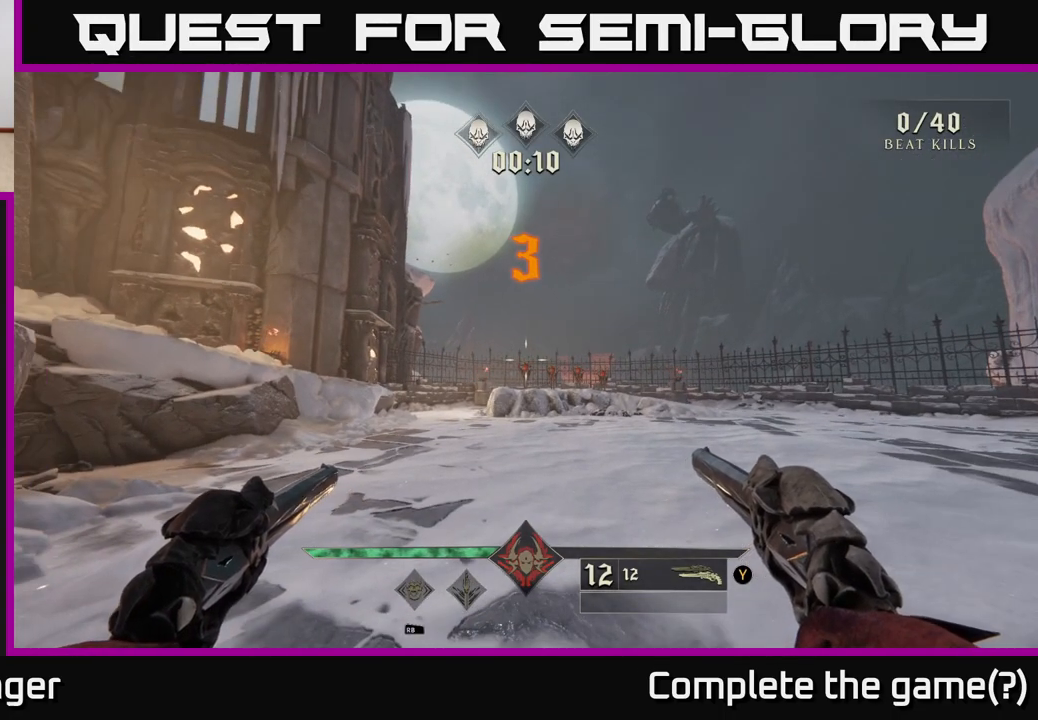
{"buttons": [], "left_stick": "up", "right_stick": "center", "events": []}
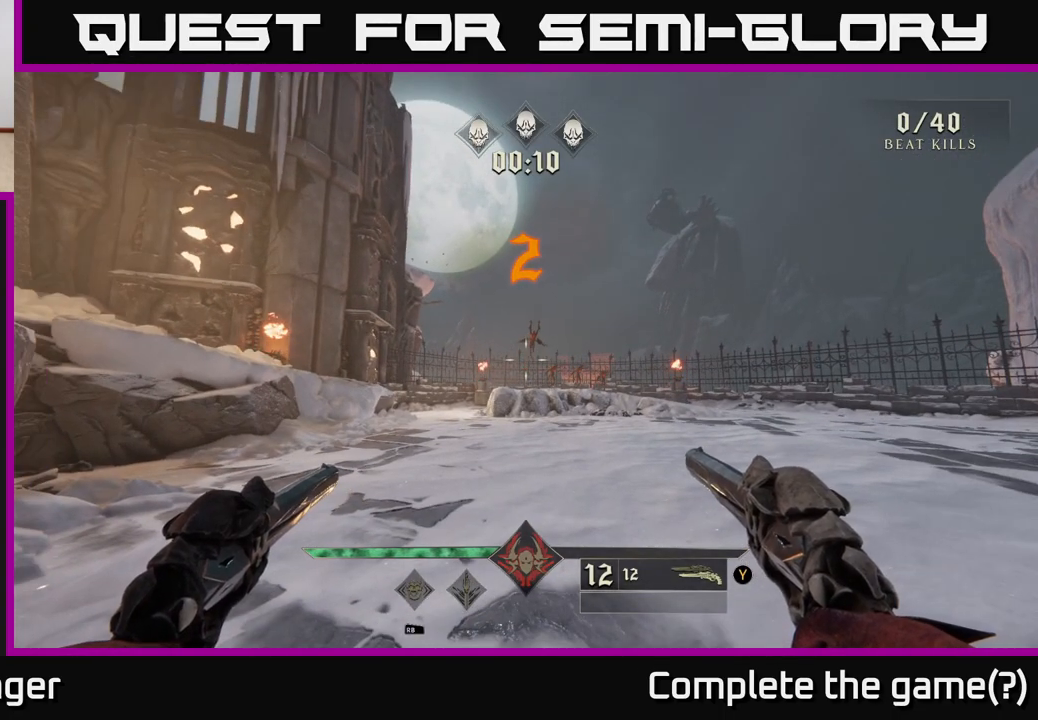
{"buttons": [], "left_stick": "up", "right_stick": "center", "events": [[250, "right_stick", "down"], [367, "right_stick", "center"]]}
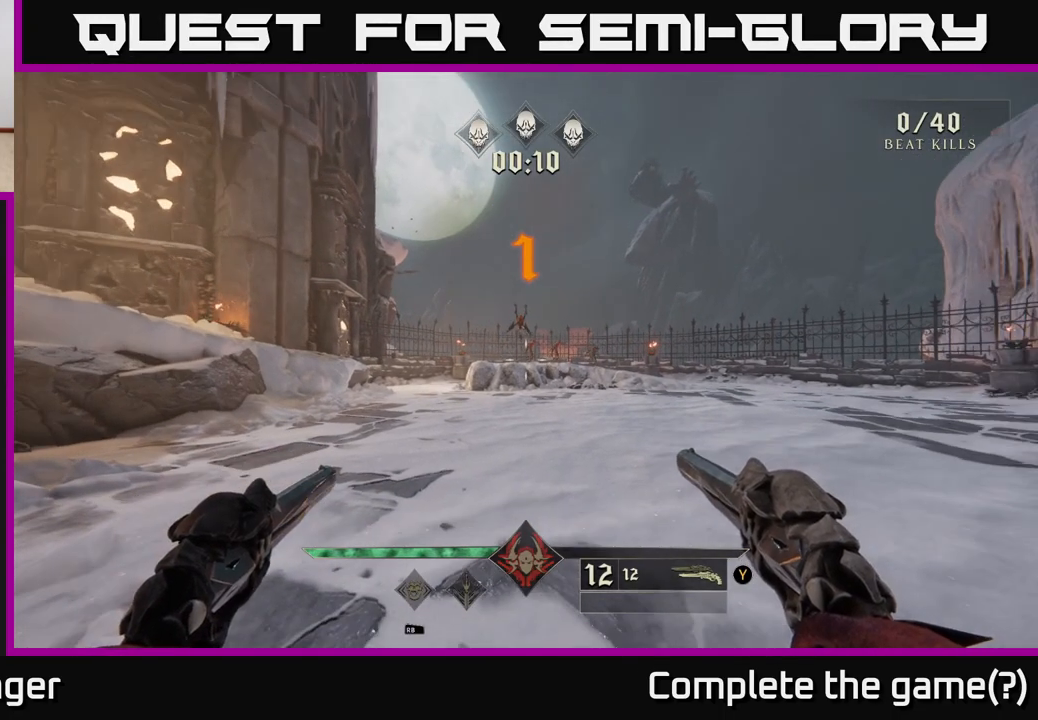
{"buttons": [], "left_stick": "up", "right_stick": "center", "events": [[150, "R2", "down"], [233, "R2", "up"]]}
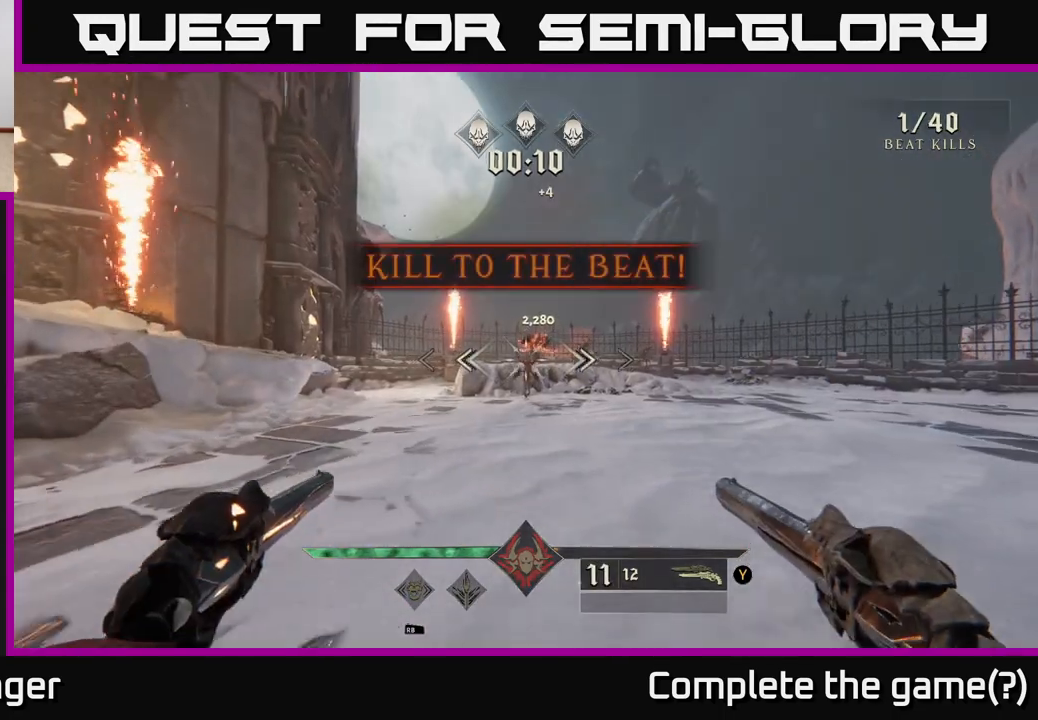
{"buttons": [], "left_stick": "up-right", "right_stick": "up-right", "events": [[100, "R2", "down"], [150, "R2", "up"], [383, "right_stick", "up-right"], [433, "left_stick", "up-right"]]}
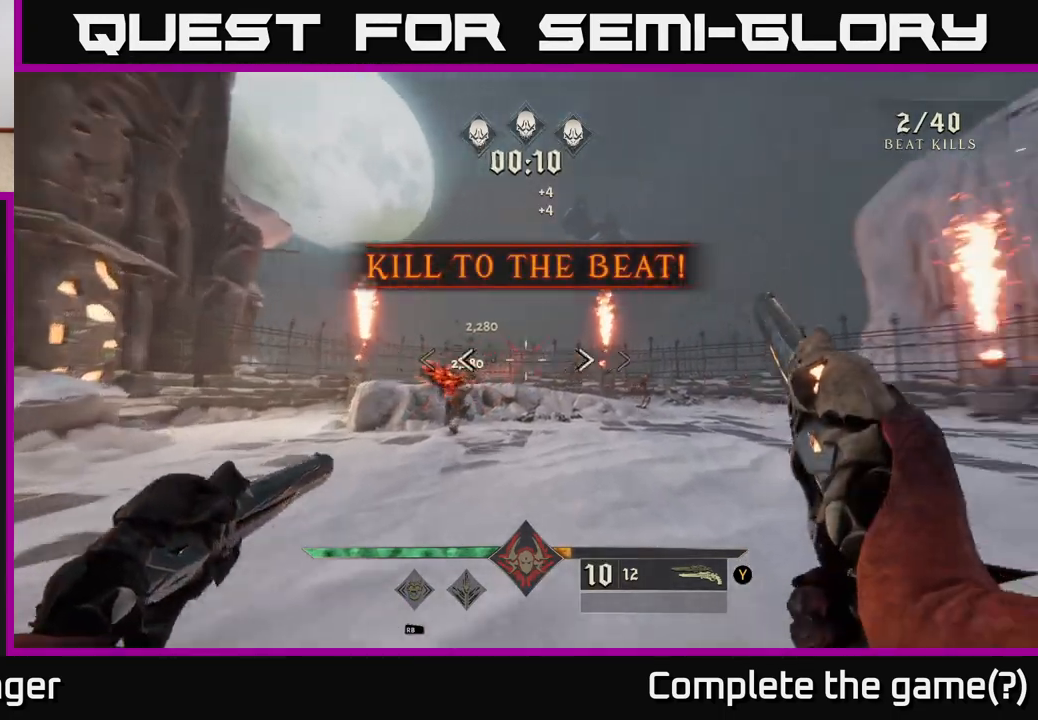
{"buttons": [], "left_stick": "up-right", "right_stick": "center", "events": [[50, "right_stick", "center"], [100, "R2", "down"], [183, "R2", "up"], [383, "right_stick", "down-right"], [467, "right_stick", "center"]]}
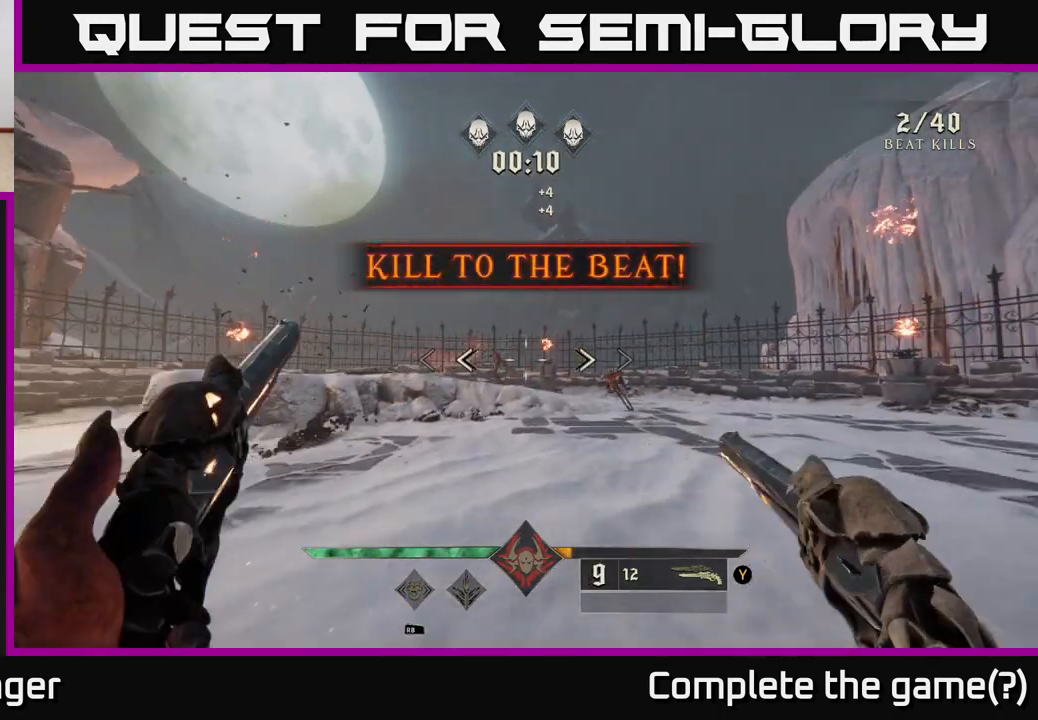
{"buttons": [], "left_stick": "up", "right_stick": "left", "events": [[50, "left_stick", "up-left"], [117, "R2", "down"], [133, "right_stick", "left"], [183, "right_stick", "center"], [200, "R2", "up"], [200, "left_stick", "up-right"], [333, "left_stick", "up"], [483, "right_stick", "left"]]}
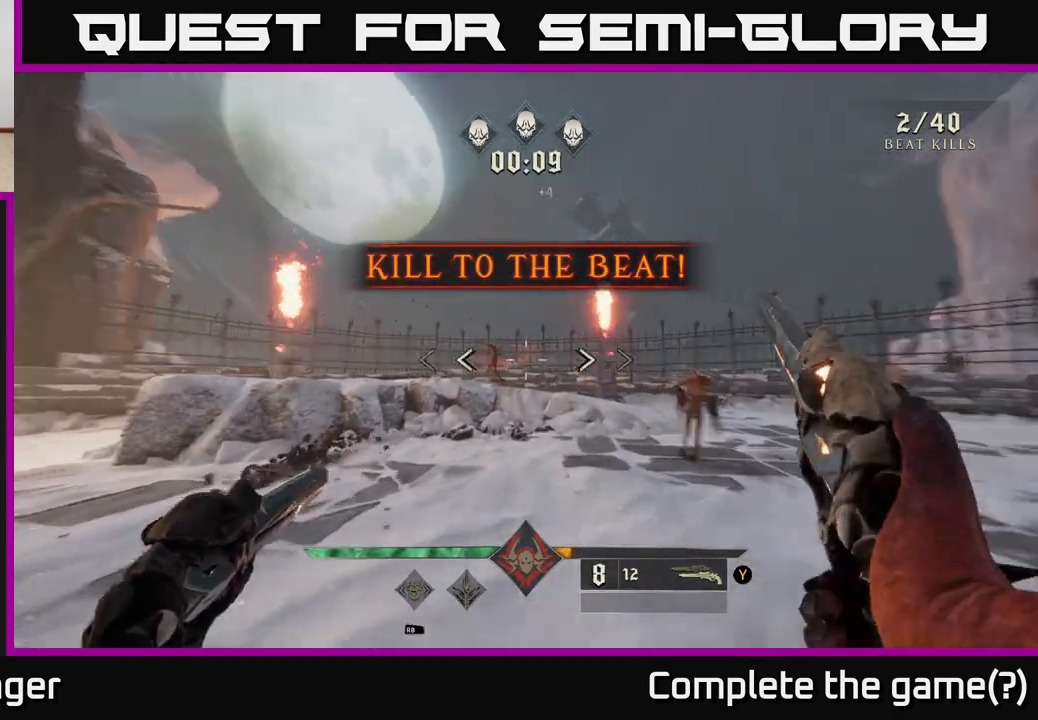
{"buttons": [], "left_stick": "down-right", "right_stick": "down-right", "events": [[67, "R2", "down"], [100, "right_stick", "center"], [117, "left_stick", "right"], [133, "R2", "up"], [167, "left_stick", "down-right"], [467, "right_stick", "down-right"]]}
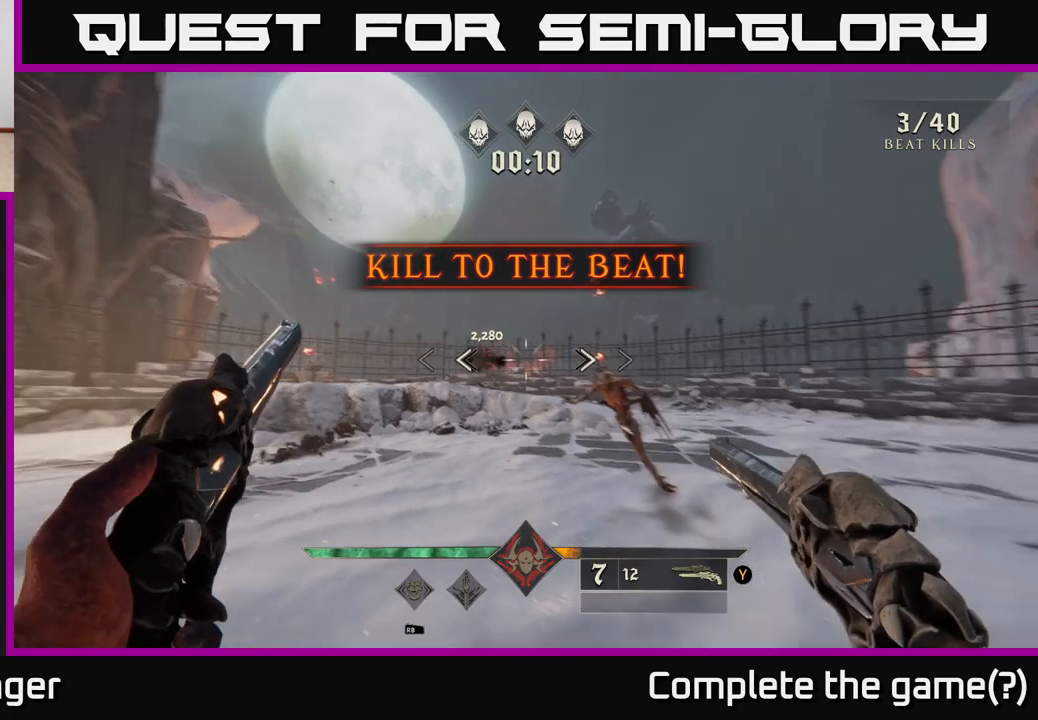
{"buttons": [], "left_stick": "right", "right_stick": "left", "events": [[83, "R2", "down"], [83, "right_stick", "center"], [133, "R2", "up"], [133, "left_stick", "up-left"], [233, "left_stick", "right"], [300, "right_stick", "left"]]}
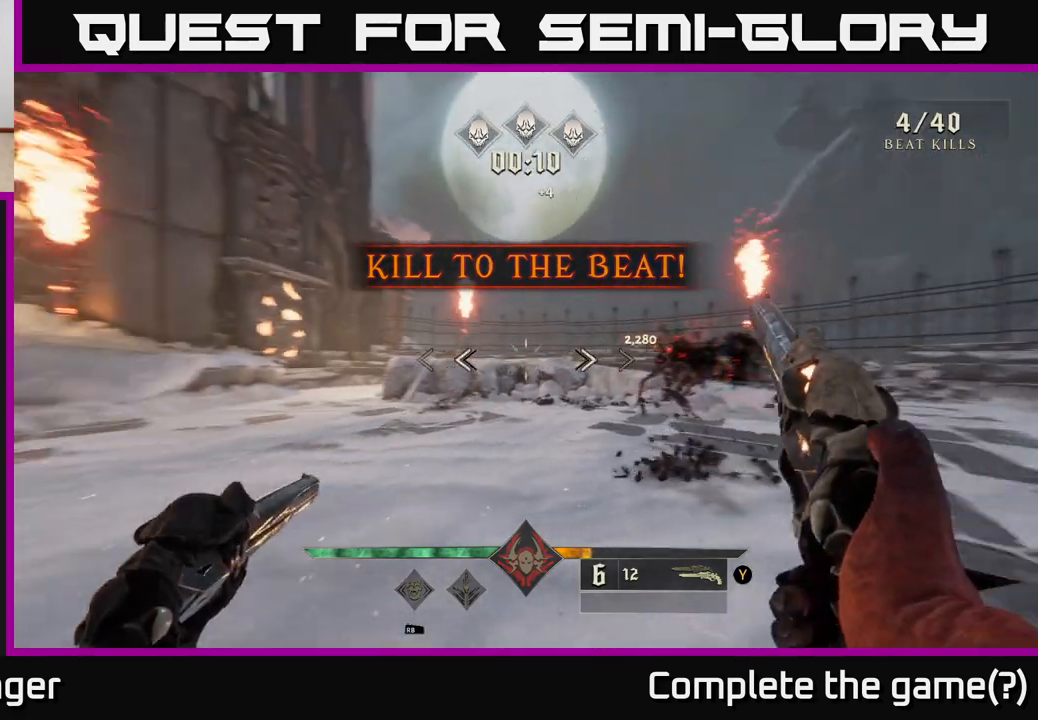
{"buttons": [], "left_stick": "up-right", "right_stick": "center", "events": [[300, "right_stick", "center"], [417, "left_stick", "up-right"]]}
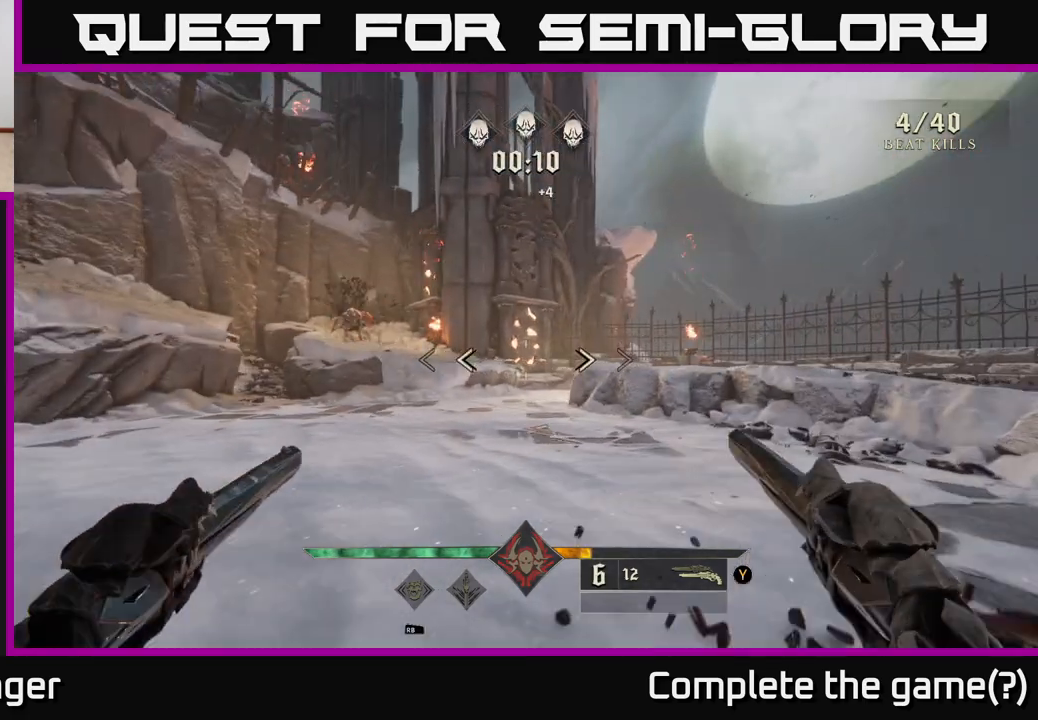
{"buttons": [], "left_stick": "up", "right_stick": "up-left", "events": [[100, "right_stick", "left"], [117, "left_stick", "up"], [300, "right_stick", "center"], [450, "right_stick", "up-left"]]}
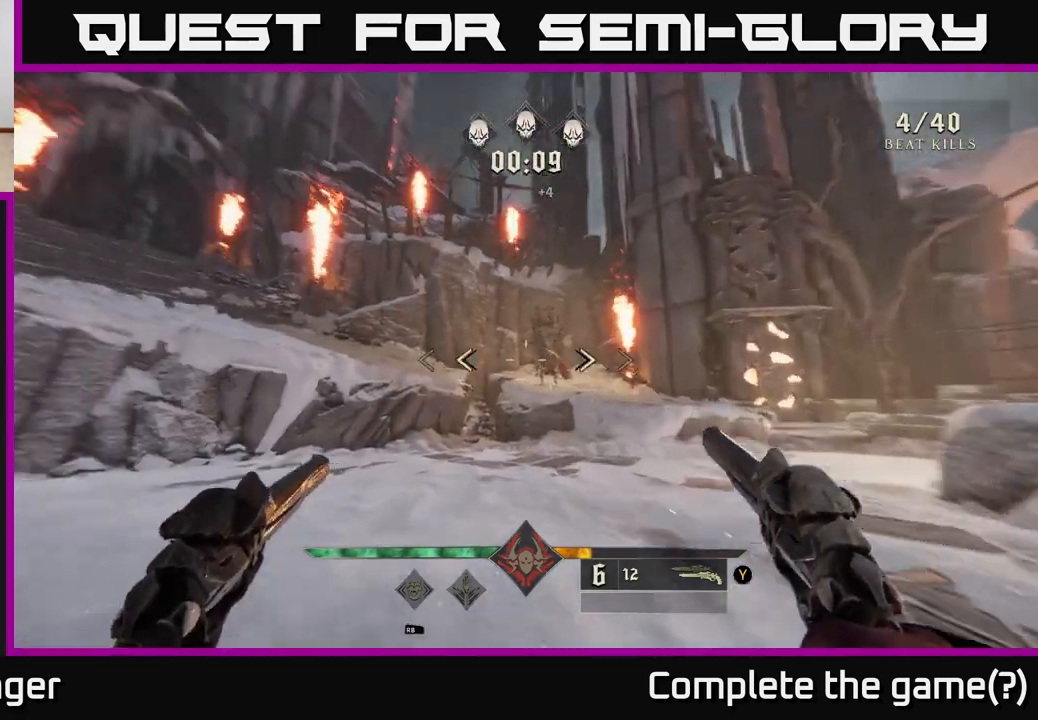
{"buttons": [], "left_stick": "up", "right_stick": "center", "events": [[50, "right_stick", "center"], [83, "R2", "down"], [117, "left_stick", "up-right"], [167, "R2", "up"], [450, "left_stick", "up"]]}
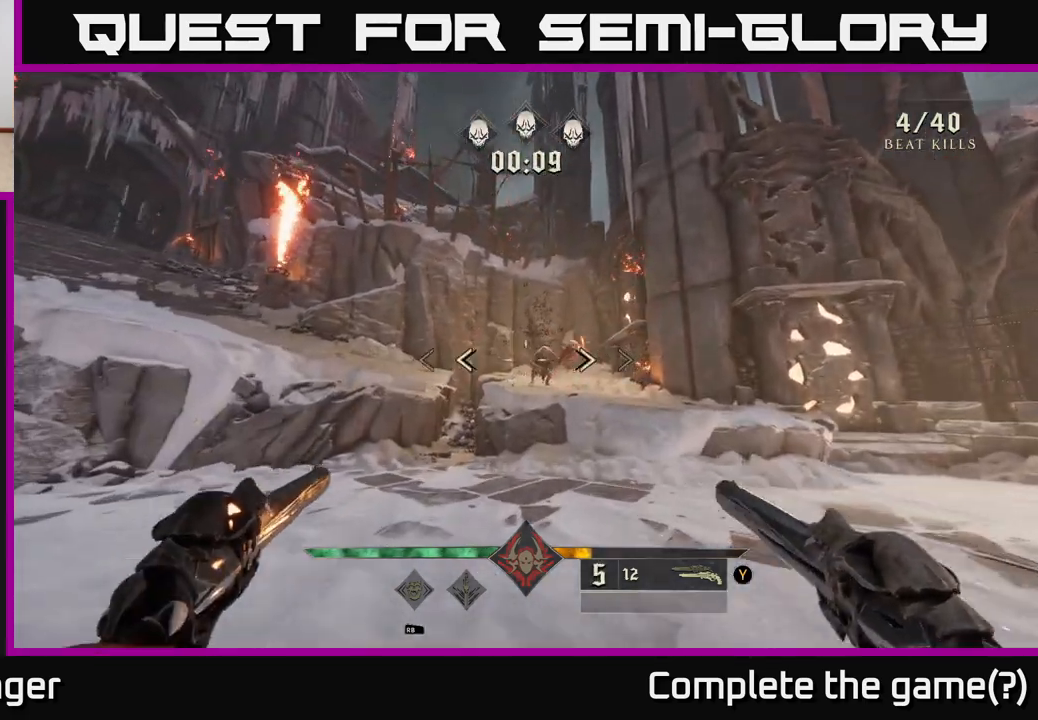
{"buttons": [], "left_stick": "down-right", "right_stick": "left", "events": [[50, "R2", "down"], [117, "R2", "up"], [200, "left_stick", "up-right"], [383, "right_stick", "left"], [500, "left_stick", "down-right"]]}
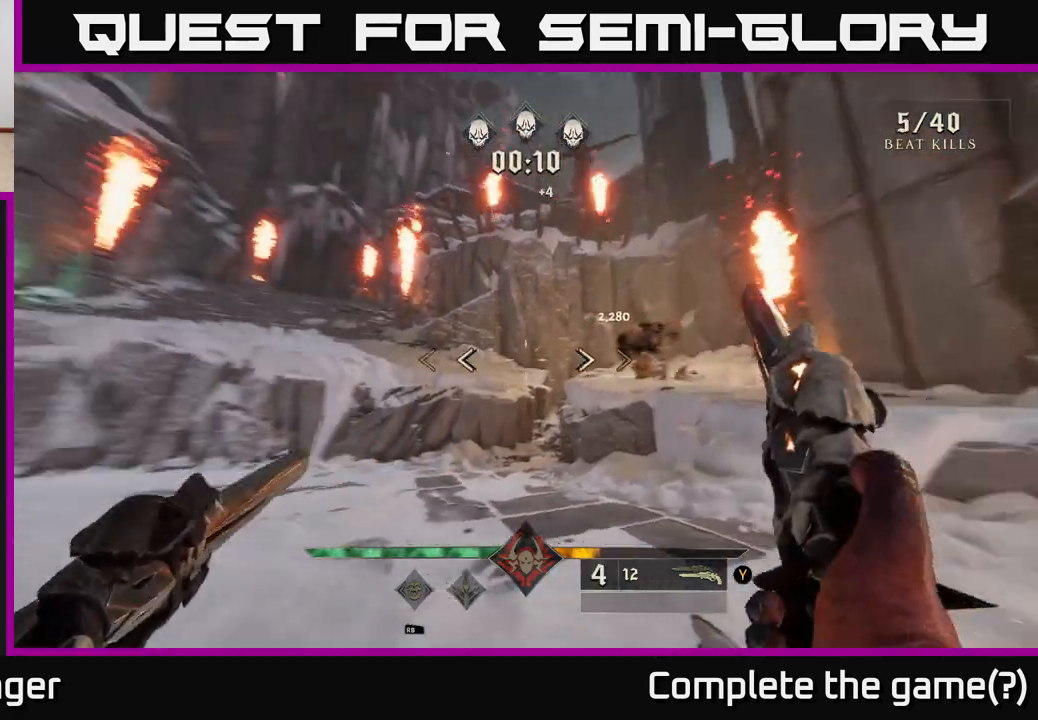
{"buttons": [], "left_stick": "down-right", "right_stick": "left", "events": []}
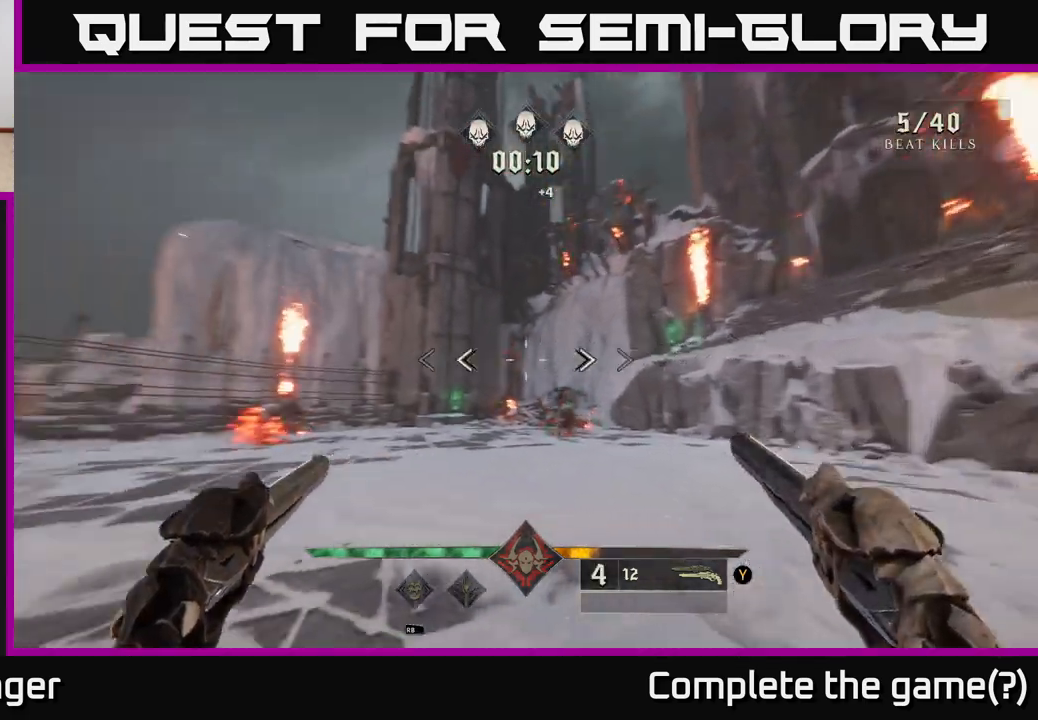
{"buttons": [], "left_stick": "up-right", "right_stick": "center", "events": [[67, "left_stick", "up-right"], [150, "right_stick", "center"]]}
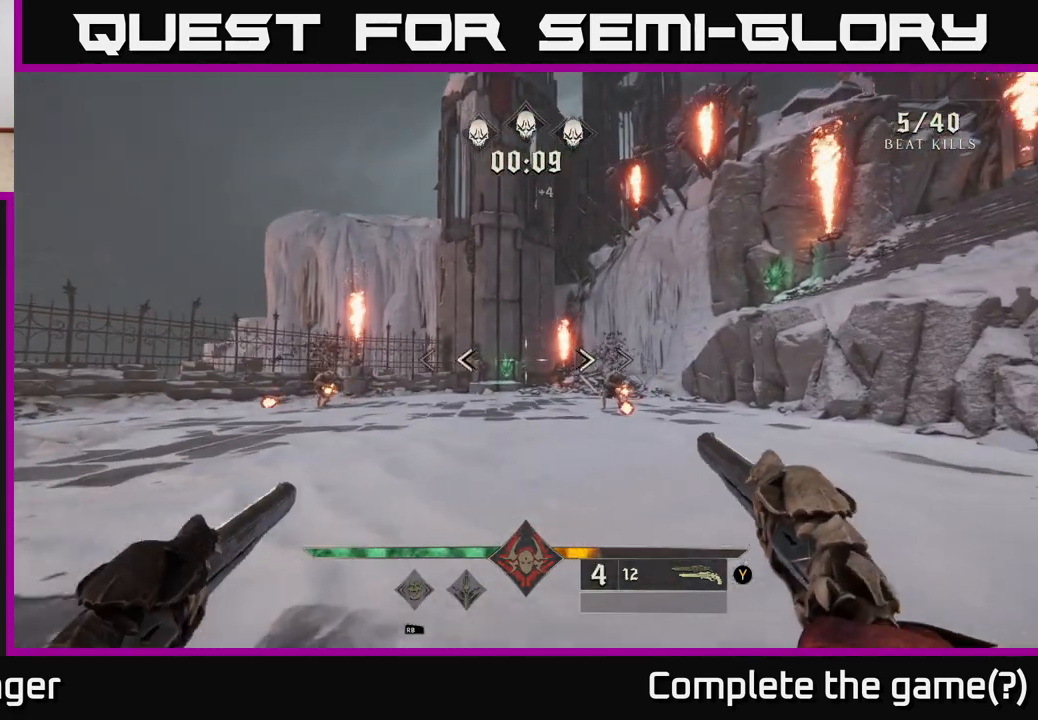
{"buttons": [], "left_stick": "up-right", "right_stick": "center", "events": [[67, "R2", "down"], [150, "R2", "up"], [233, "left_stick", "right"], [367, "right_stick", "down-right"], [400, "left_stick", "up-right"], [467, "right_stick", "center"]]}
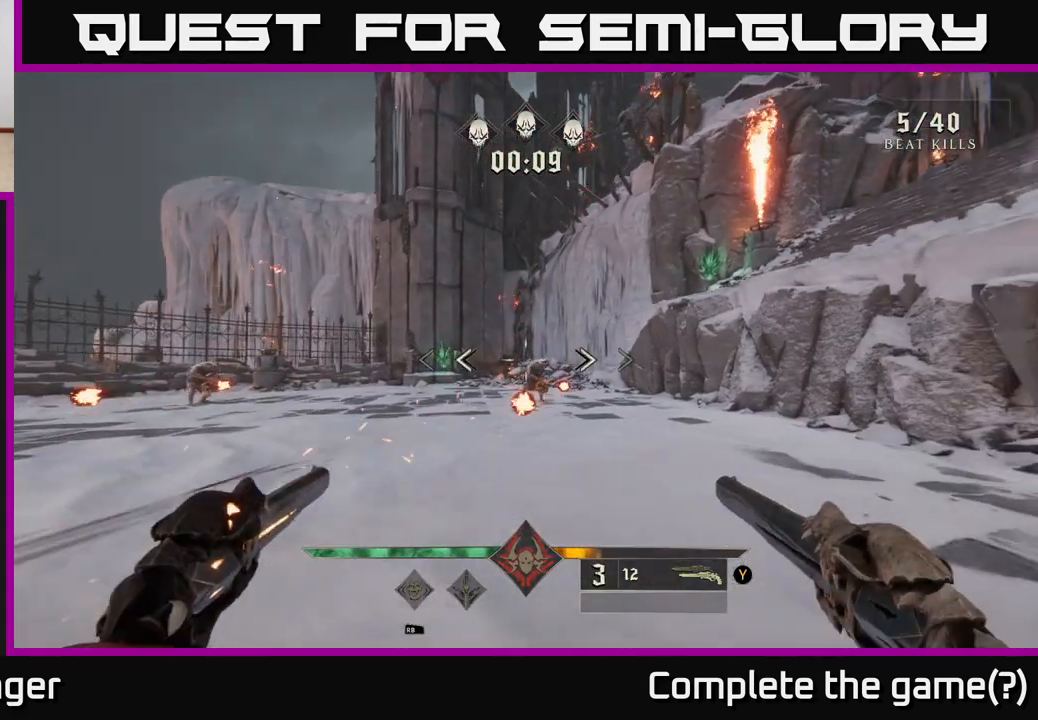
{"buttons": ["X"], "left_stick": "right", "right_stick": "center", "events": [[33, "R2", "down"], [50, "left_stick", "right"], [100, "R2", "up"], [233, "right_stick", "left"], [417, "right_stick", "center"], [500, "X", "down"]]}
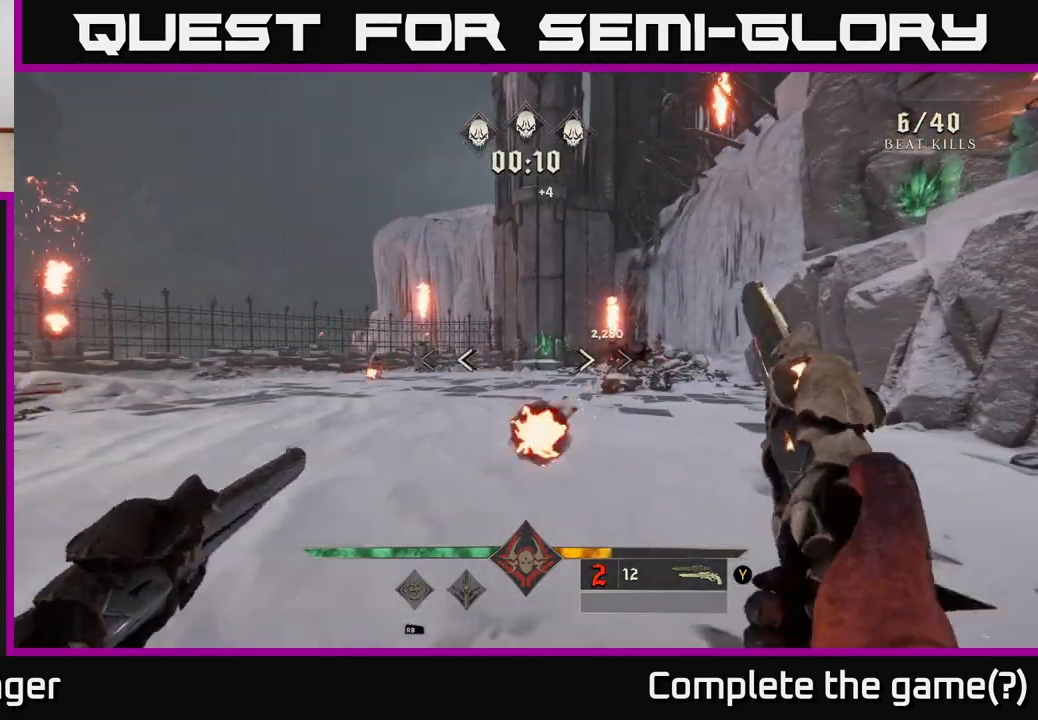
{"buttons": [], "left_stick": "right", "right_stick": "center", "events": [[83, "X", "up"], [217, "right_stick", "left"], [467, "right_stick", "center"]]}
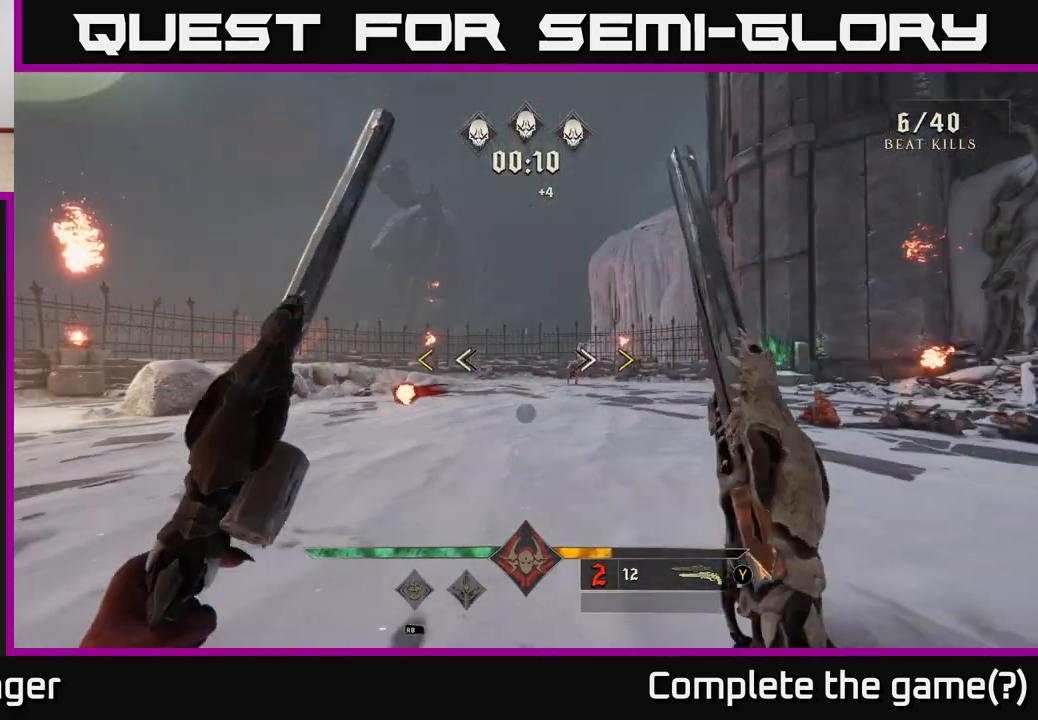
{"buttons": [], "left_stick": "up-right", "right_stick": "center", "events": [[100, "left_stick", "up-left"], [250, "left_stick", "up"], [500, "left_stick", "up-right"]]}
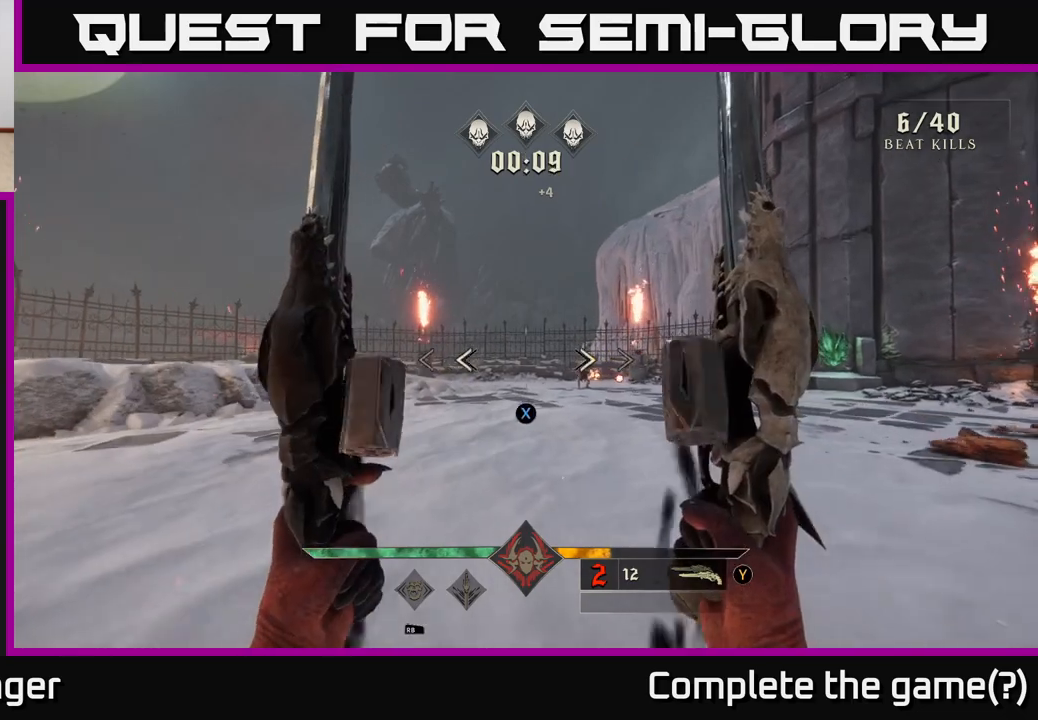
{"buttons": [], "left_stick": "up", "right_stick": "center", "events": [[83, "X", "down"], [150, "X", "up"], [150, "left_stick", "up-left"], [283, "left_stick", "up"], [367, "right_stick", "right"], [450, "right_stick", "center"]]}
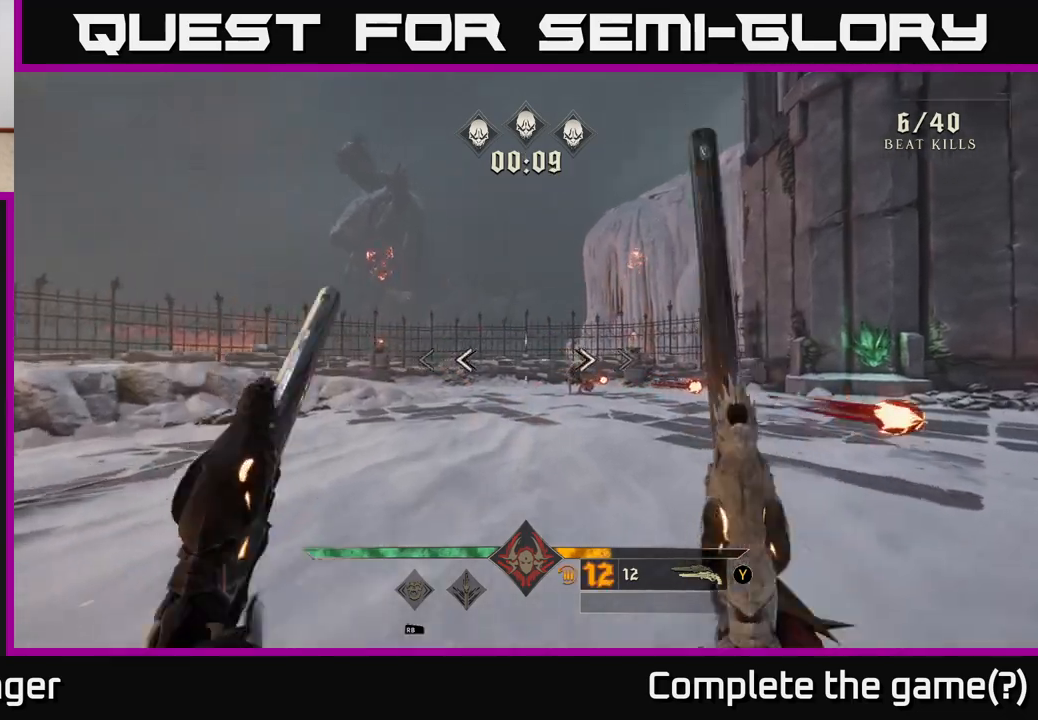
{"buttons": [], "left_stick": "up", "right_stick": "center", "events": [[50, "right_stick", "right"], [117, "R2", "down"], [117, "left_stick", "up-left"], [133, "right_stick", "center"], [200, "R2", "up"], [300, "left_stick", "up"]]}
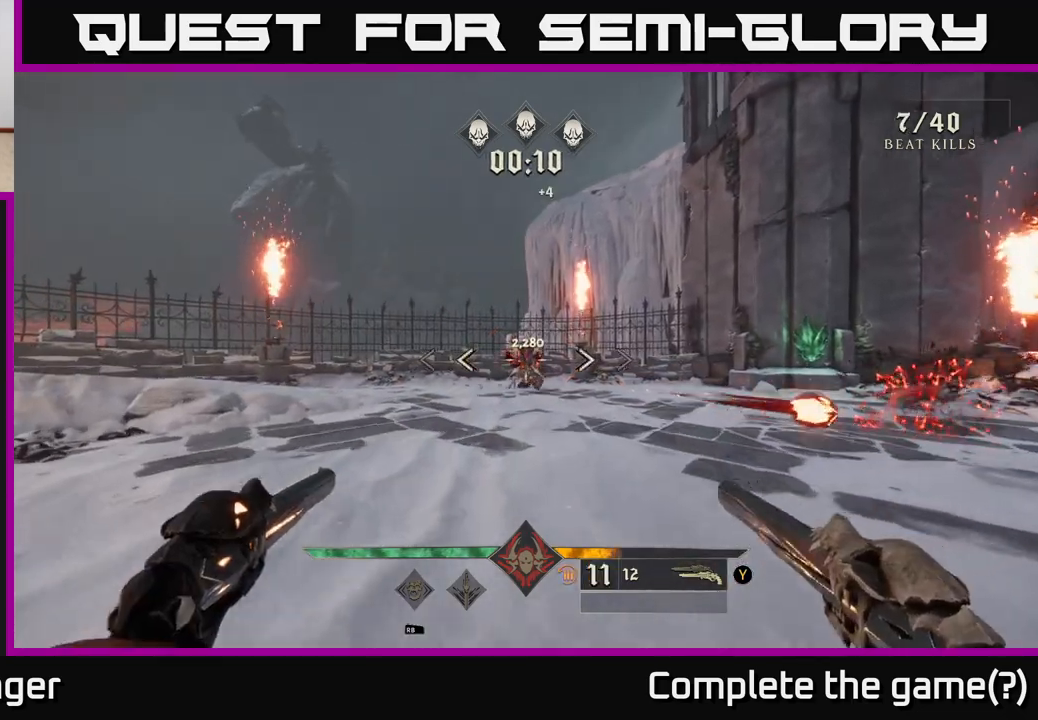
{"buttons": [], "left_stick": "up-right", "right_stick": "left", "events": [[50, "right_stick", "left"], [133, "left_stick", "up-right"]]}
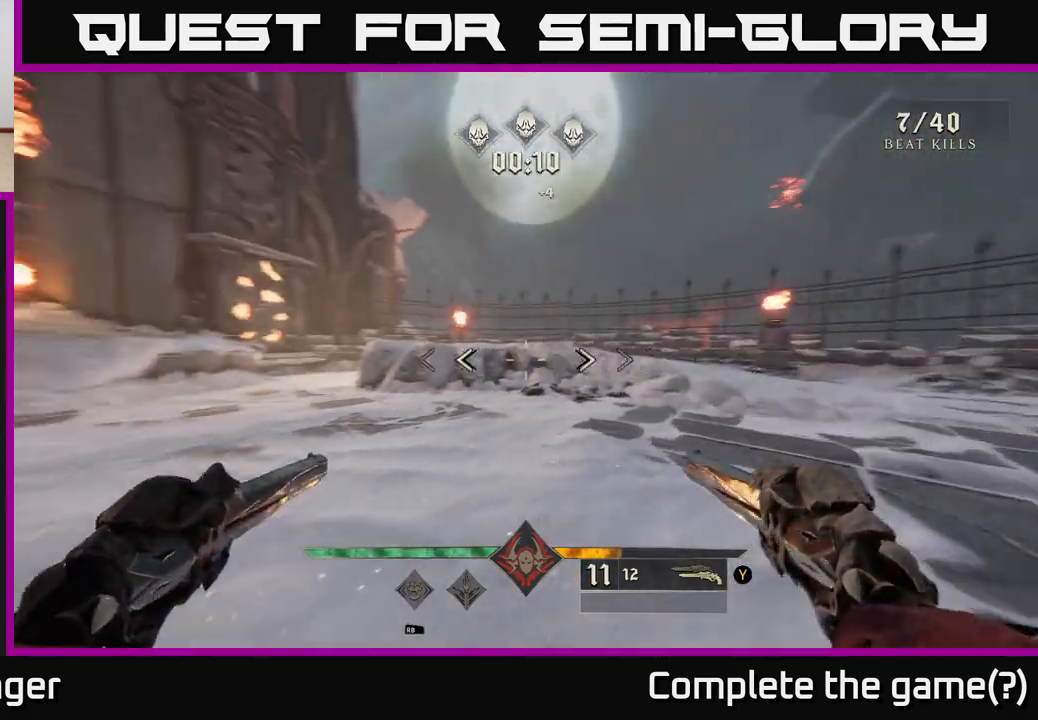
{"buttons": [], "left_stick": "right", "right_stick": "left", "events": [[17, "left_stick", "right"]]}
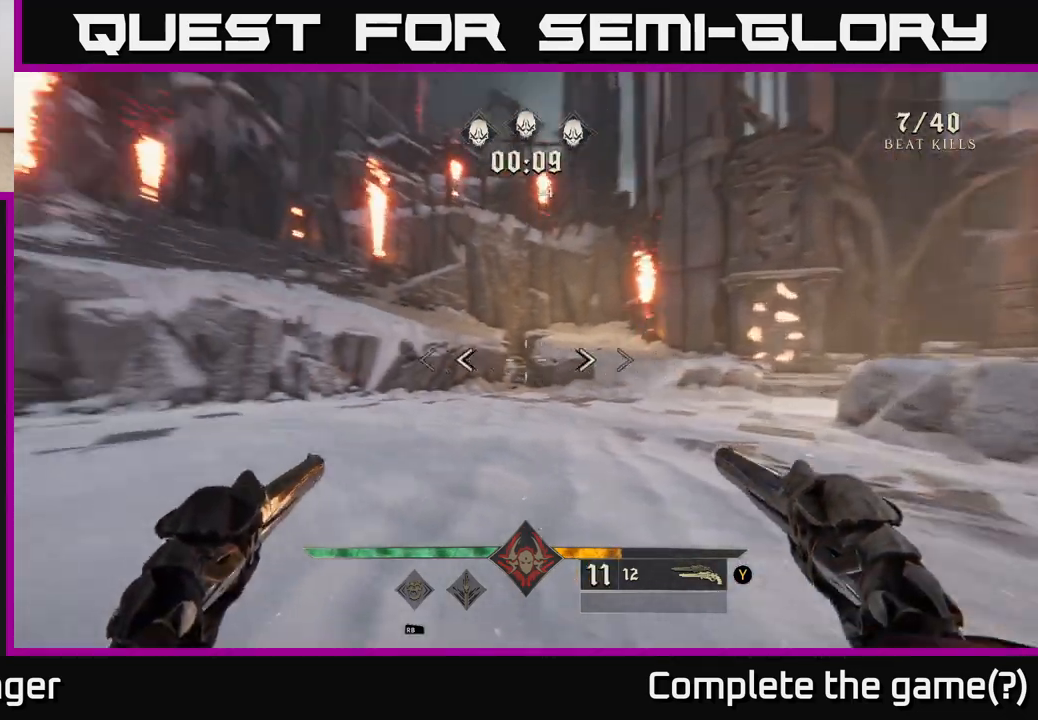
{"buttons": [], "left_stick": "up-right", "right_stick": "left", "events": [[300, "right_stick", "center"], [317, "left_stick", "up-right"], [500, "right_stick", "left"]]}
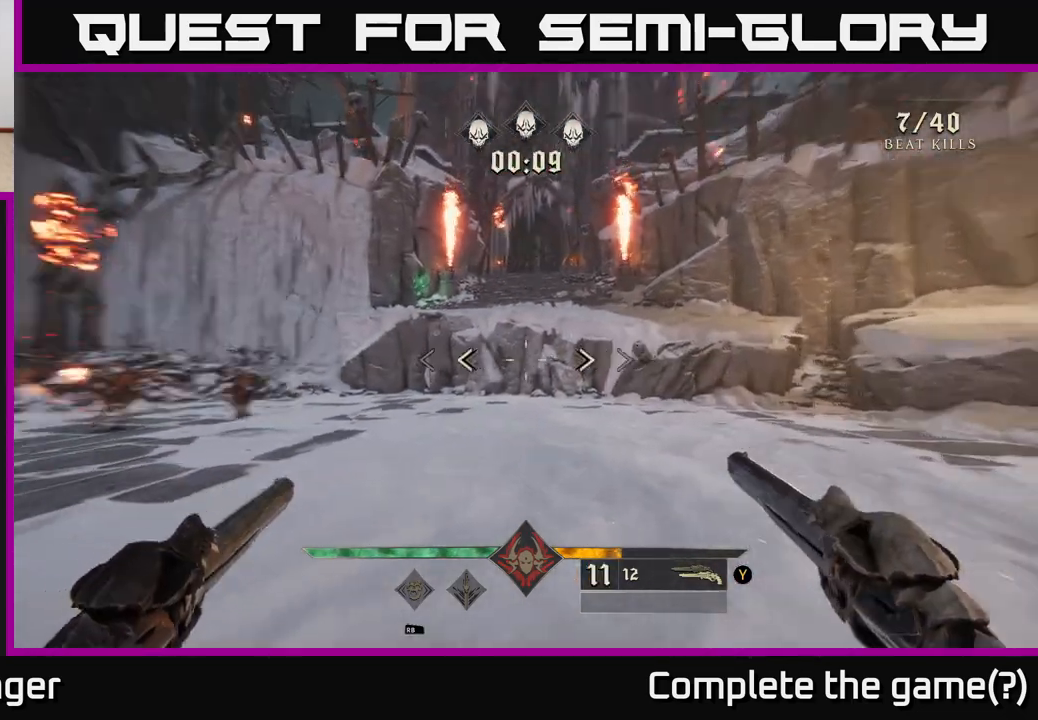
{"buttons": [], "left_stick": "up", "right_stick": "center", "events": [[283, "left_stick", "up"], [350, "right_stick", "center"]]}
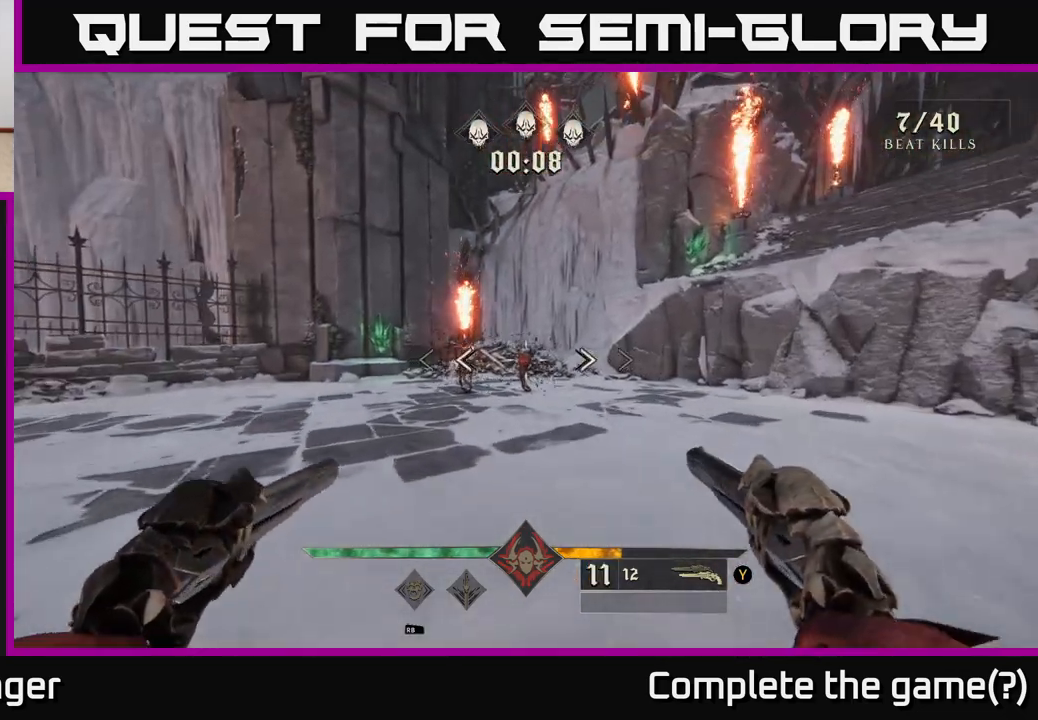
{"buttons": [], "left_stick": "right", "right_stick": "center", "events": [[67, "R2", "down"], [67, "right_stick", "left"], [117, "left_stick", "up-right"], [117, "right_stick", "center"], [133, "R2", "up"], [250, "left_stick", "center"], [317, "right_stick", "left"], [450, "left_stick", "right"], [450, "right_stick", "center"]]}
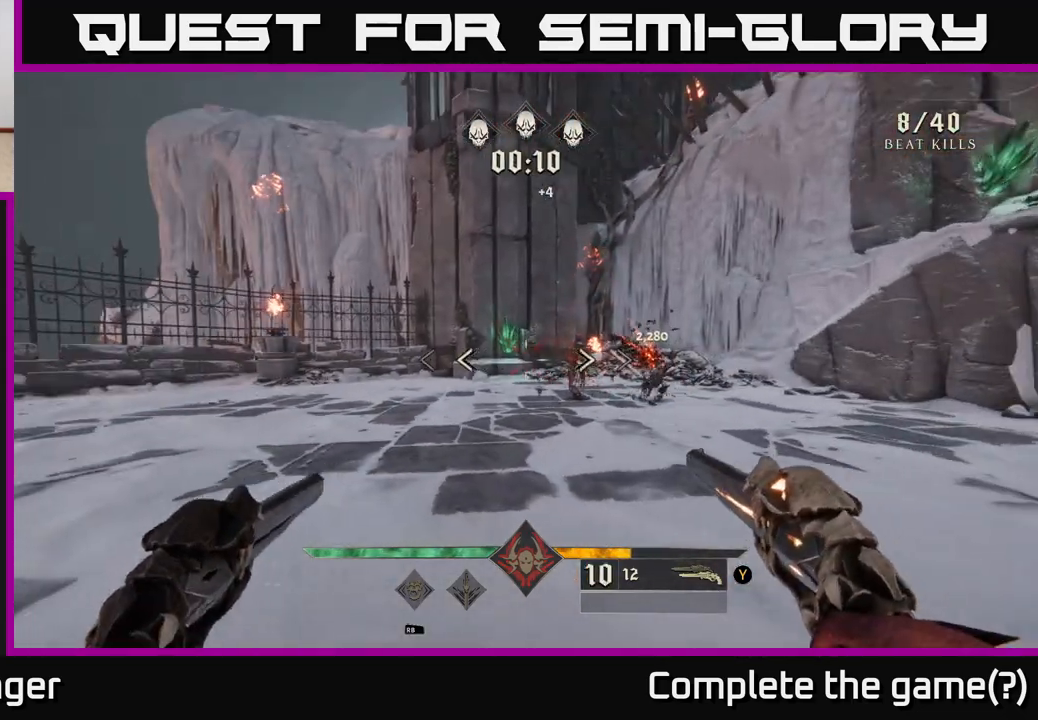
{"buttons": [], "left_stick": "up", "right_stick": "left", "events": [[100, "R2", "down"], [167, "R2", "up"], [433, "right_stick", "left"], [500, "left_stick", "up"]]}
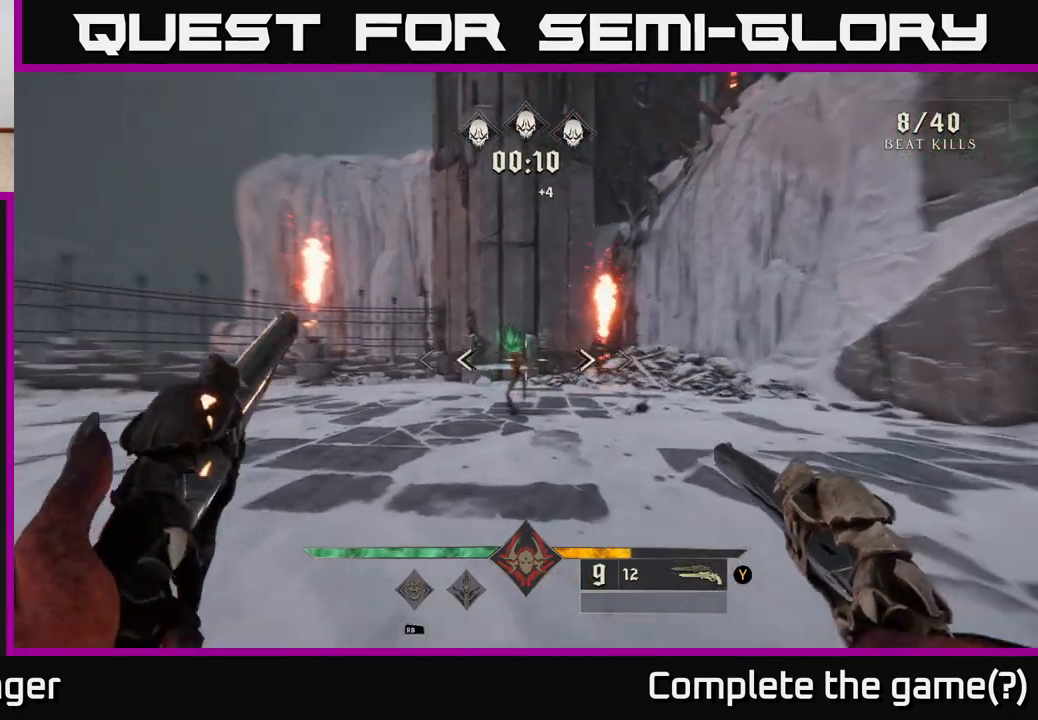
{"buttons": [], "left_stick": "up-right", "right_stick": "up", "events": [[67, "right_stick", "center"], [83, "R2", "down"], [117, "left_stick", "right"], [167, "R2", "up"], [233, "left_stick", "center"], [383, "left_stick", "right"], [450, "left_stick", "up-right"], [500, "right_stick", "up"]]}